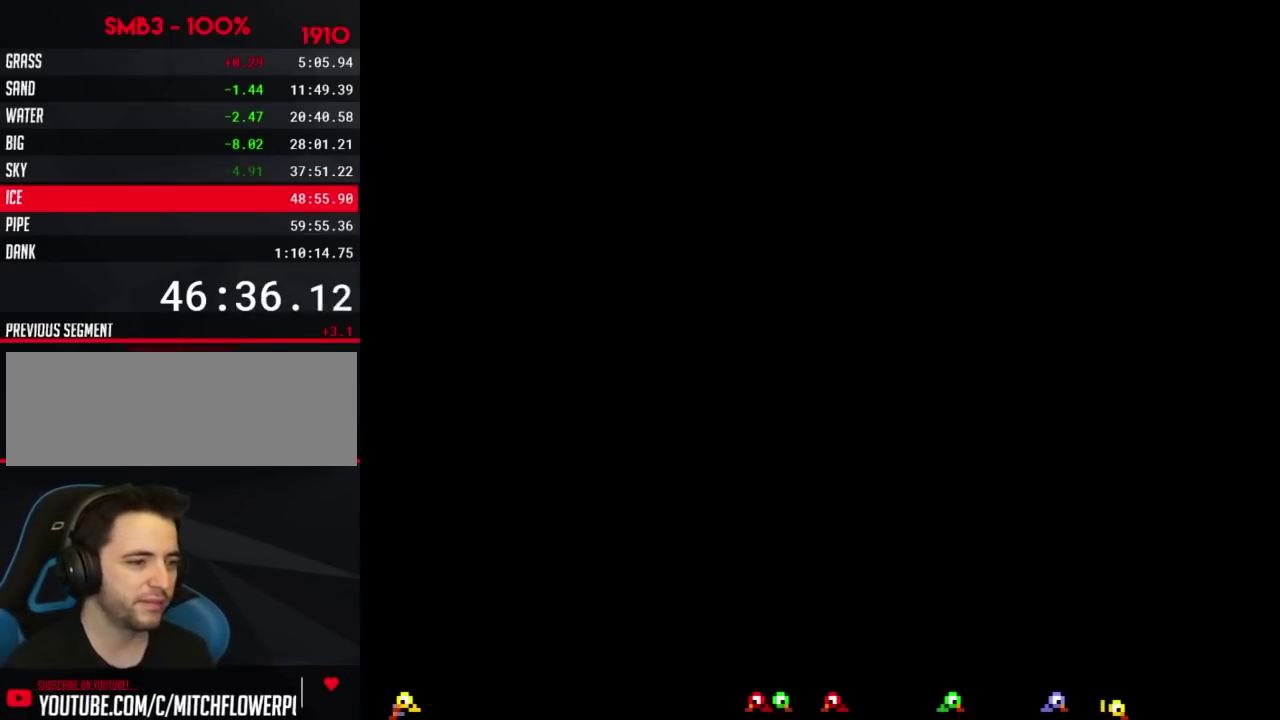
Gameplay with a controller (Nintendo layout); each line is a JSON object with the inputs held at the frame after it. "events" lists button and stick changes between this image and that frame as [ms after this image, input, new state], when the widget could be followed in between. Not read: L3 R3.
{"buttons": ["DPAD_UP"], "events": [[501, "DPAD_UP", "down"]]}
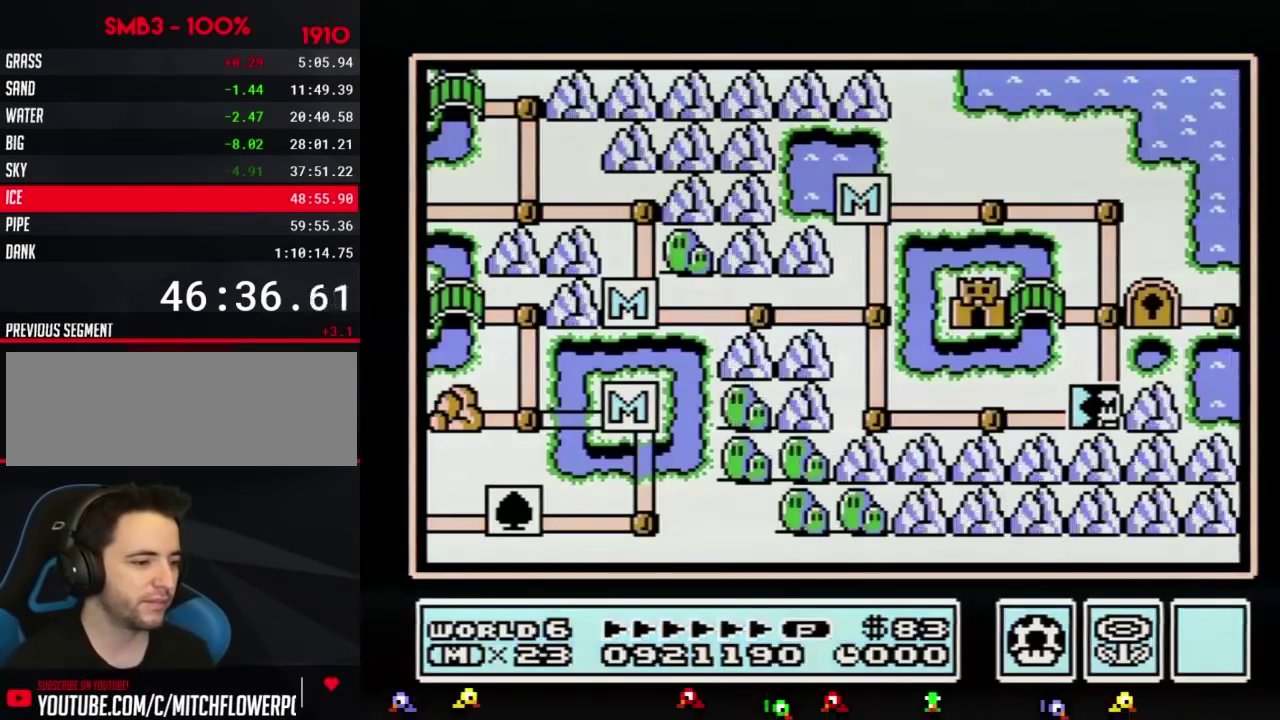
{"buttons": ["DPAD_UP"], "events": []}
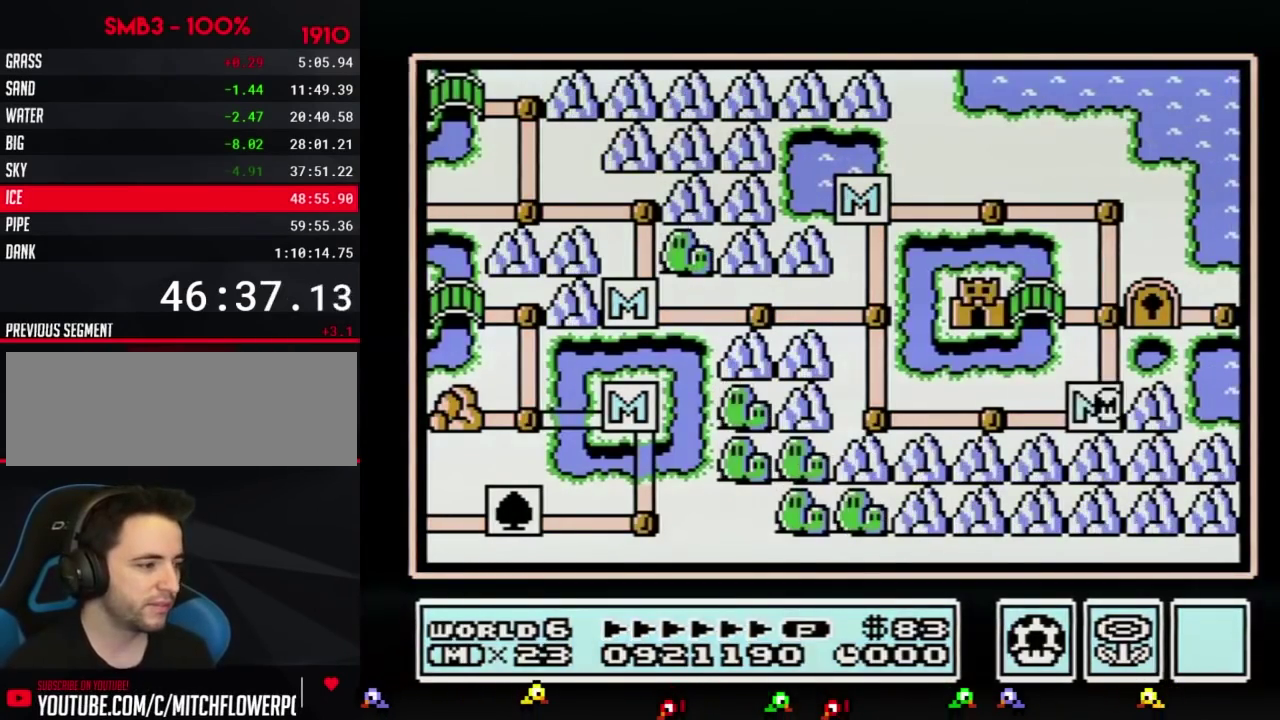
{"buttons": [], "events": [[434, "DPAD_UP", "up"]]}
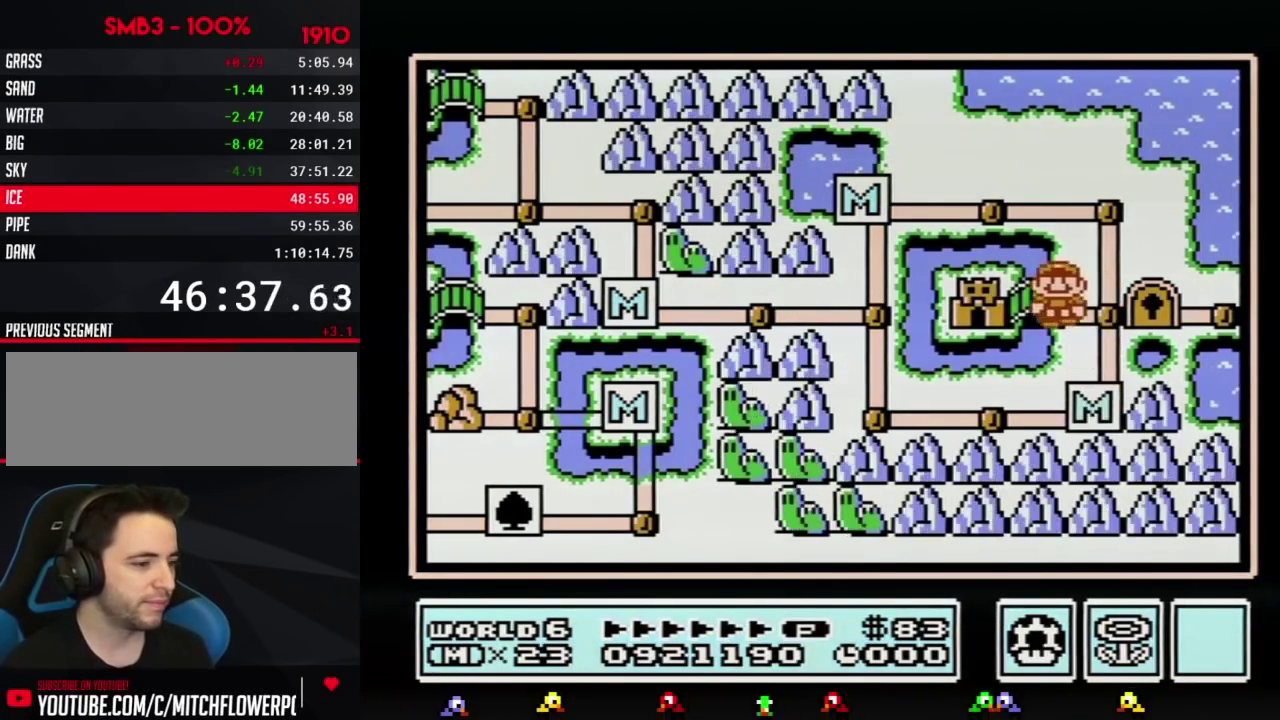
{"buttons": ["DPAD_LEFT"], "events": [[17, "DPAD_LEFT", "down"]]}
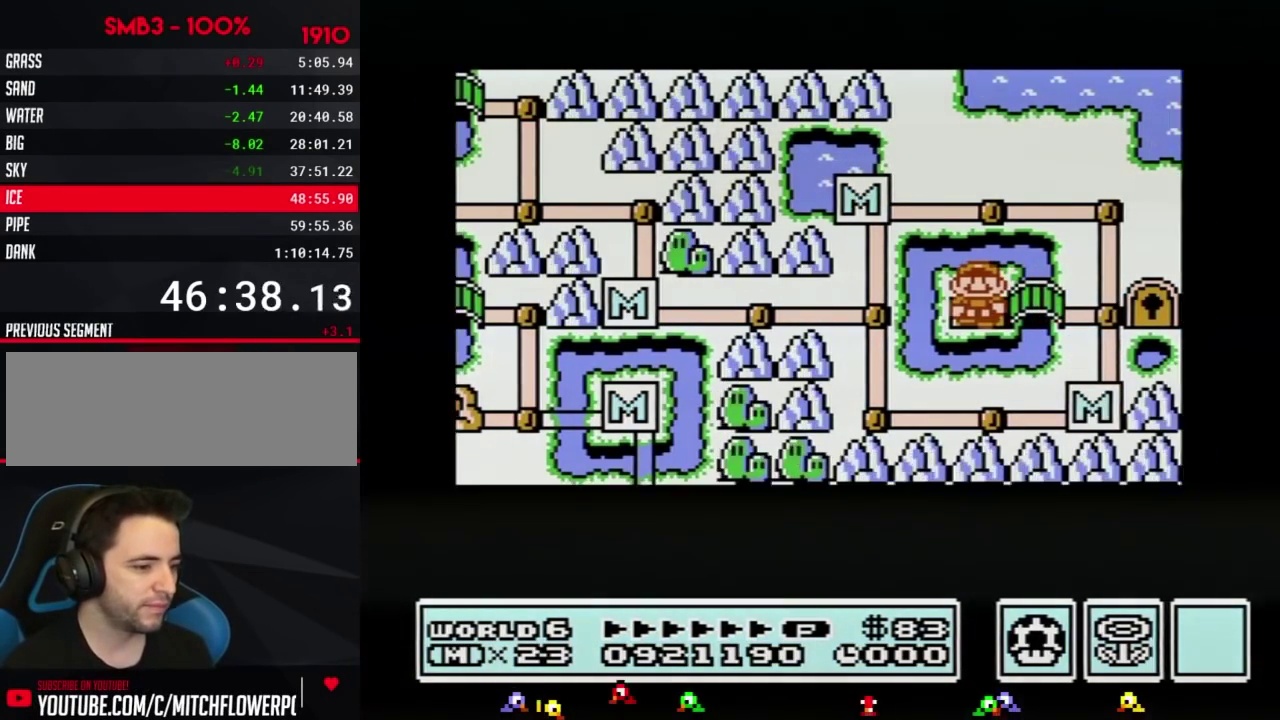
{"buttons": ["DPAD_LEFT"], "events": []}
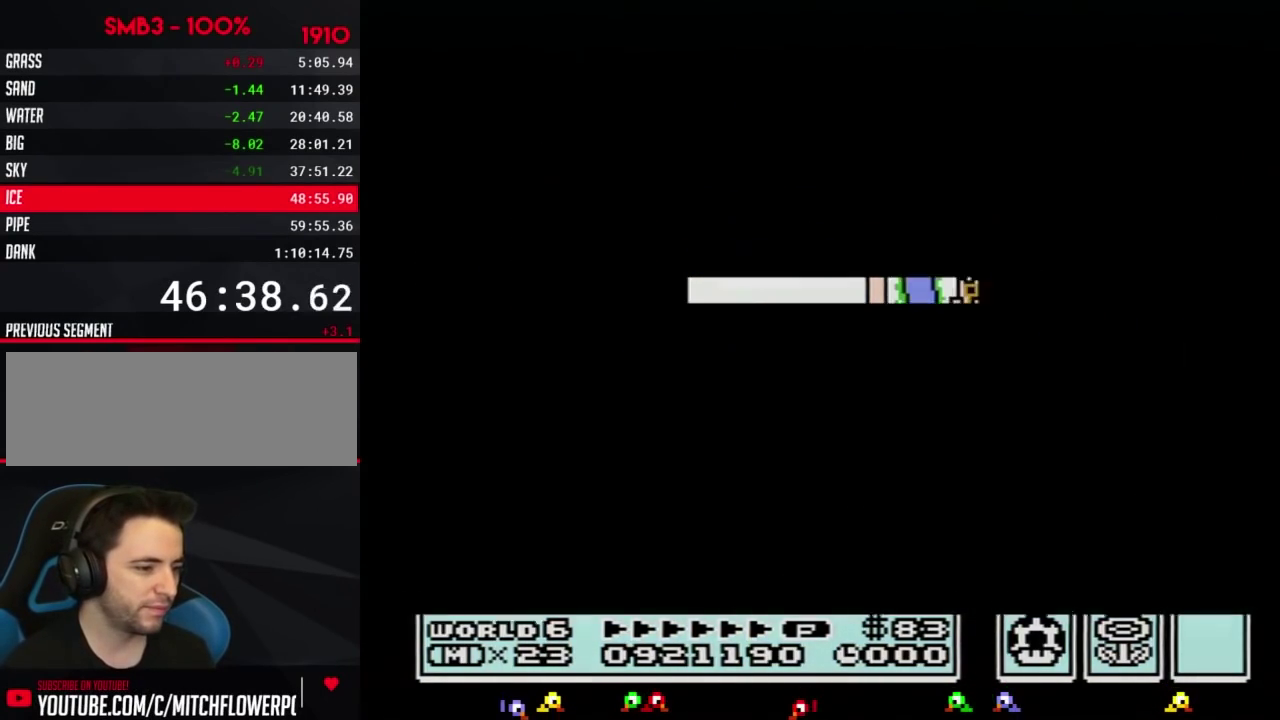
{"buttons": [], "events": [[434, "DPAD_LEFT", "up"]]}
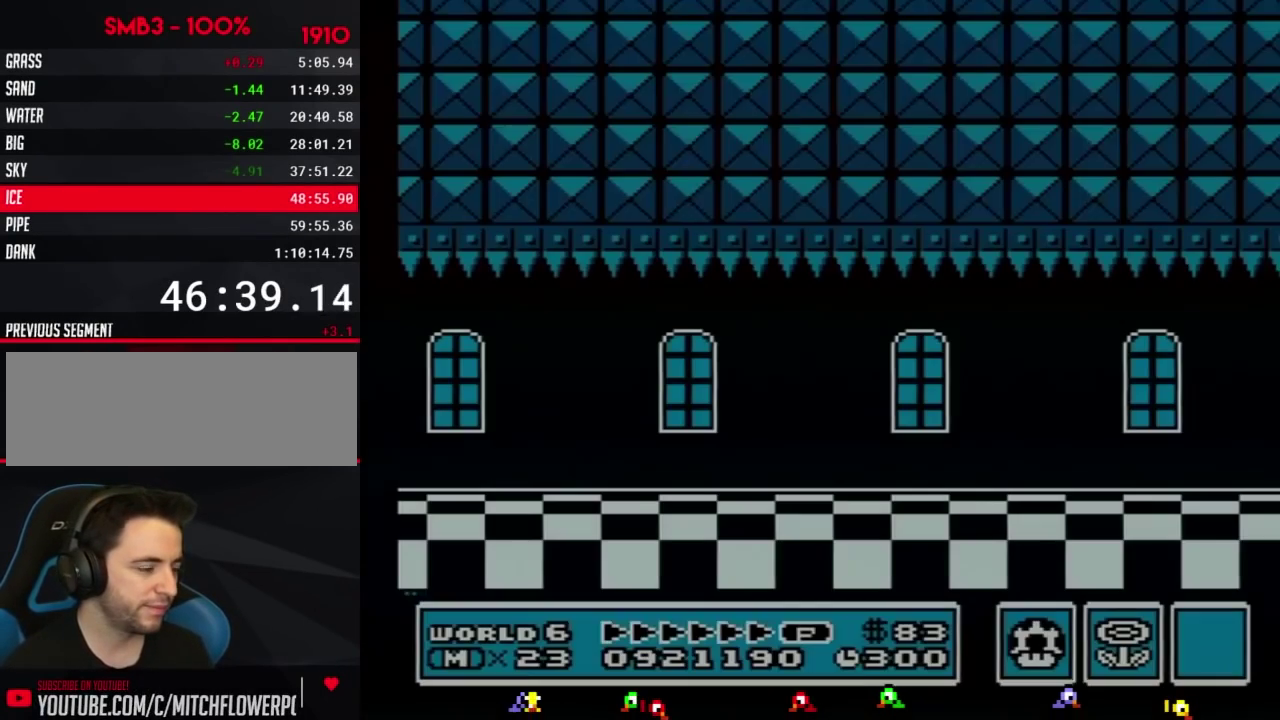
{"buttons": ["B", "DPAD_RIGHT"], "events": [[50, "B", "down"], [50, "DPAD_RIGHT", "down"]]}
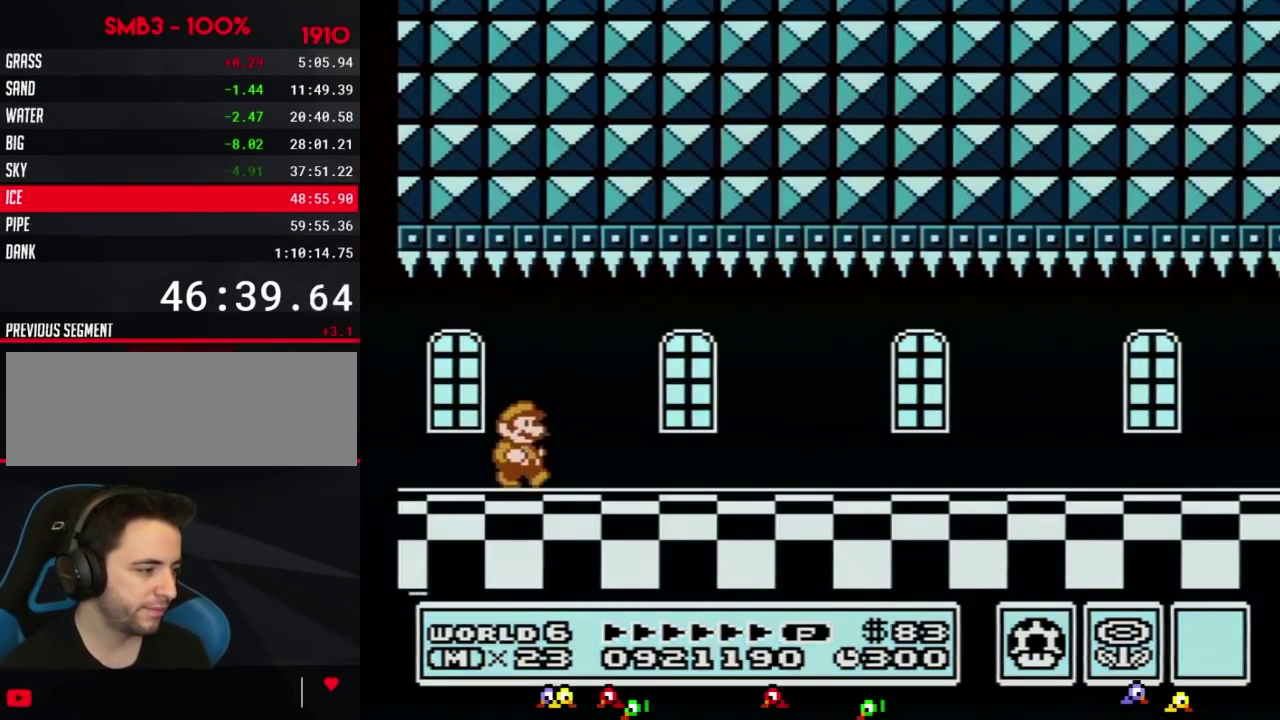
{"buttons": ["B", "DPAD_RIGHT"], "events": []}
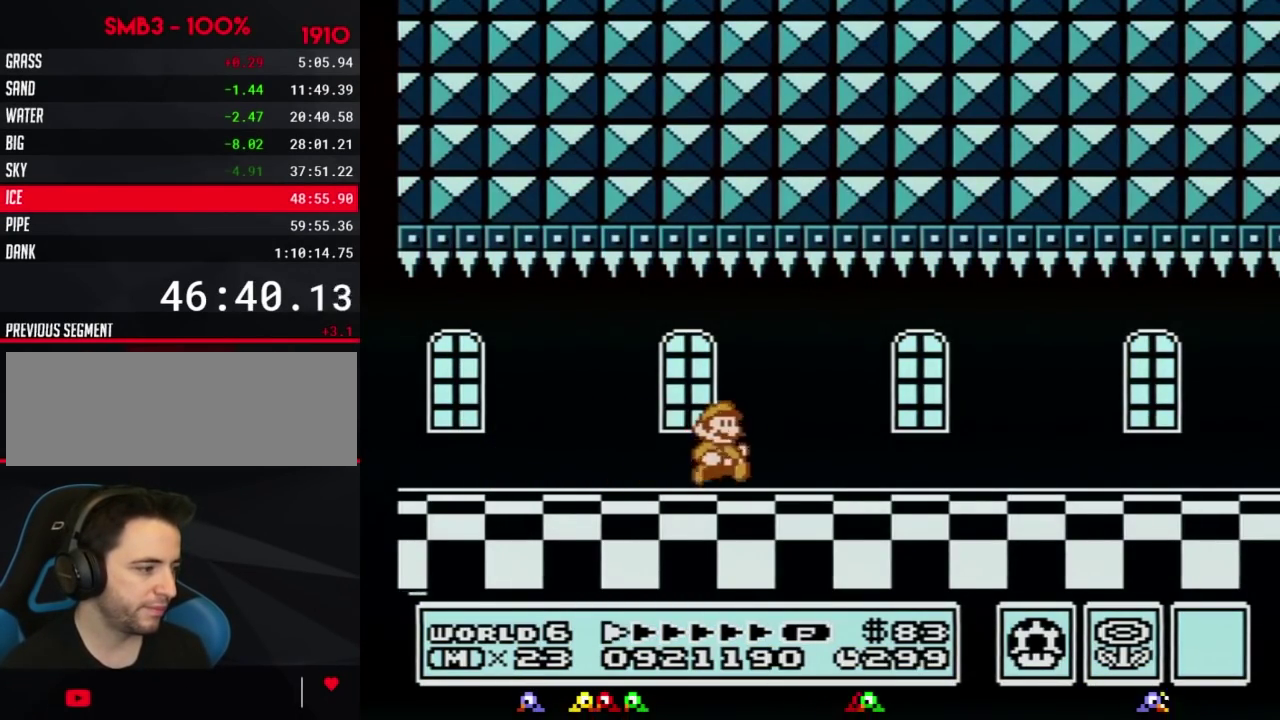
{"buttons": ["B", "DPAD_RIGHT"], "events": []}
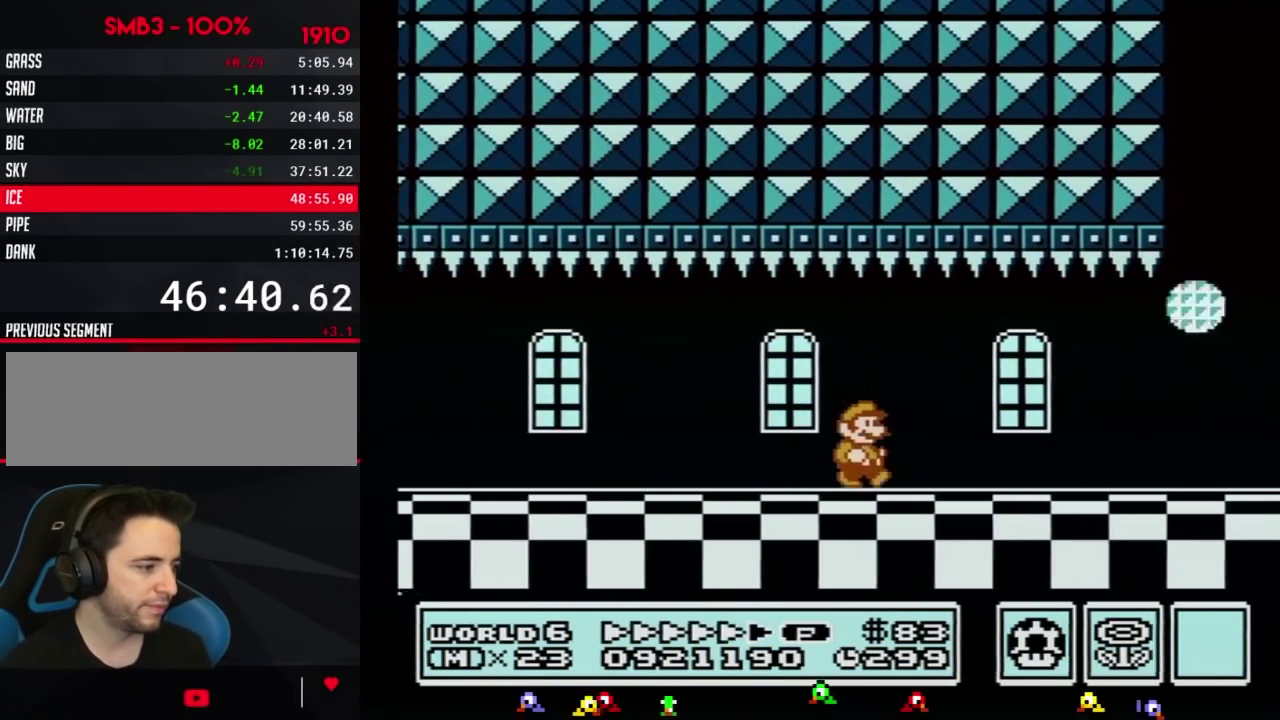
{"buttons": ["B", "DPAD_RIGHT"], "events": []}
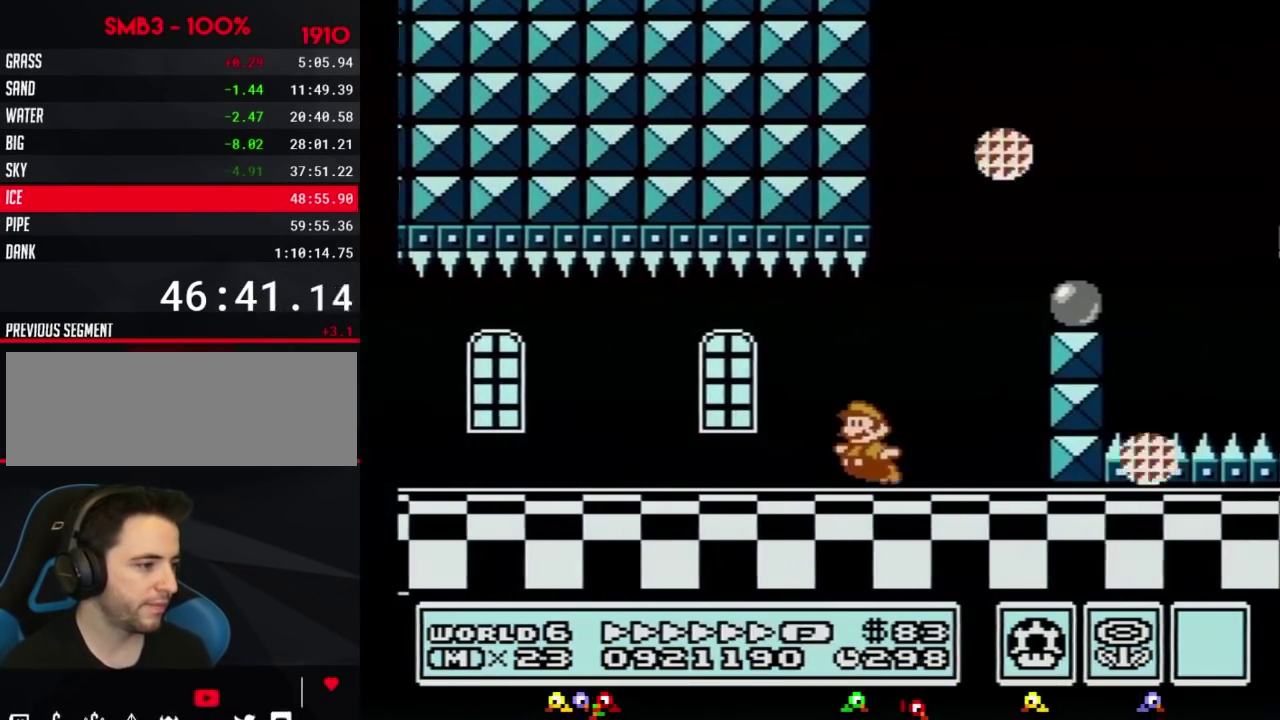
{"buttons": ["B", "DPAD_RIGHT"], "events": [[117, "A", "down"], [117, "DPAD_LEFT", "down"], [117, "DPAD_RIGHT", "up"], [417, "A", "up"], [417, "DPAD_LEFT", "up"], [417, "DPAD_RIGHT", "down"]]}
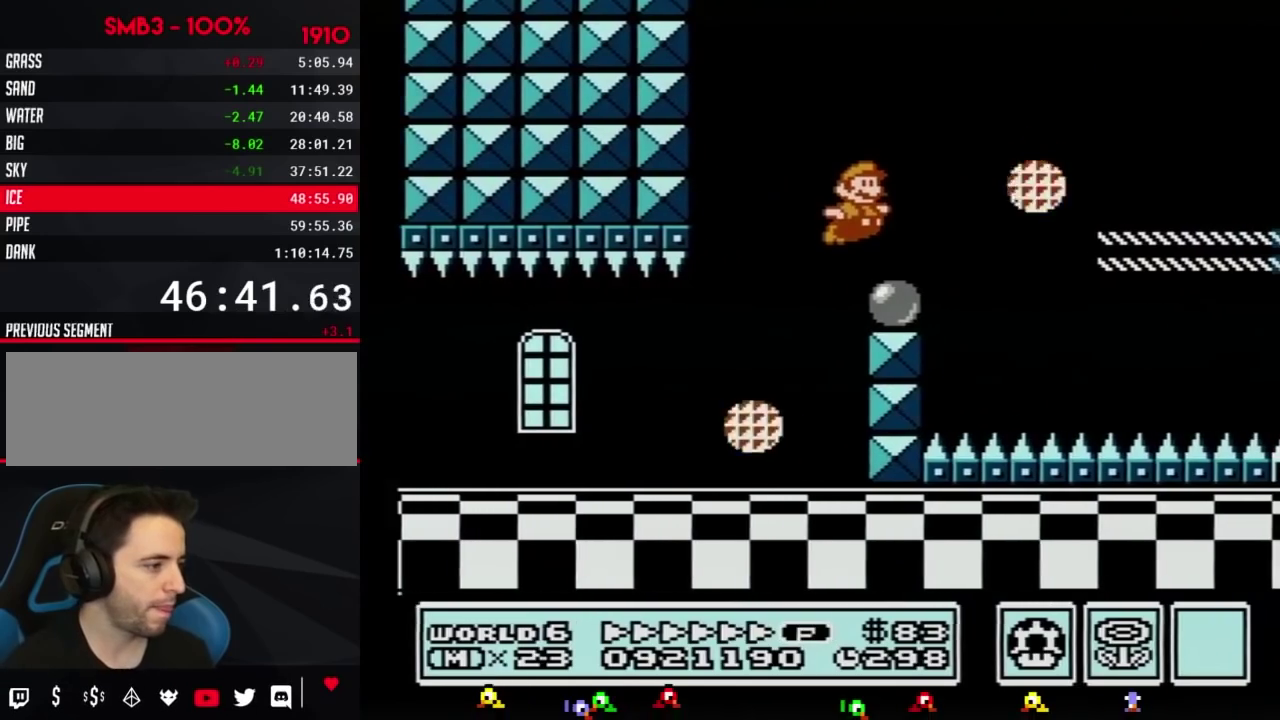
{"buttons": ["B", "DPAD_RIGHT"], "events": [[83, "DPAD_RIGHT", "up"], [150, "DPAD_RIGHT", "down"], [233, "A", "down"], [434, "A", "up"]]}
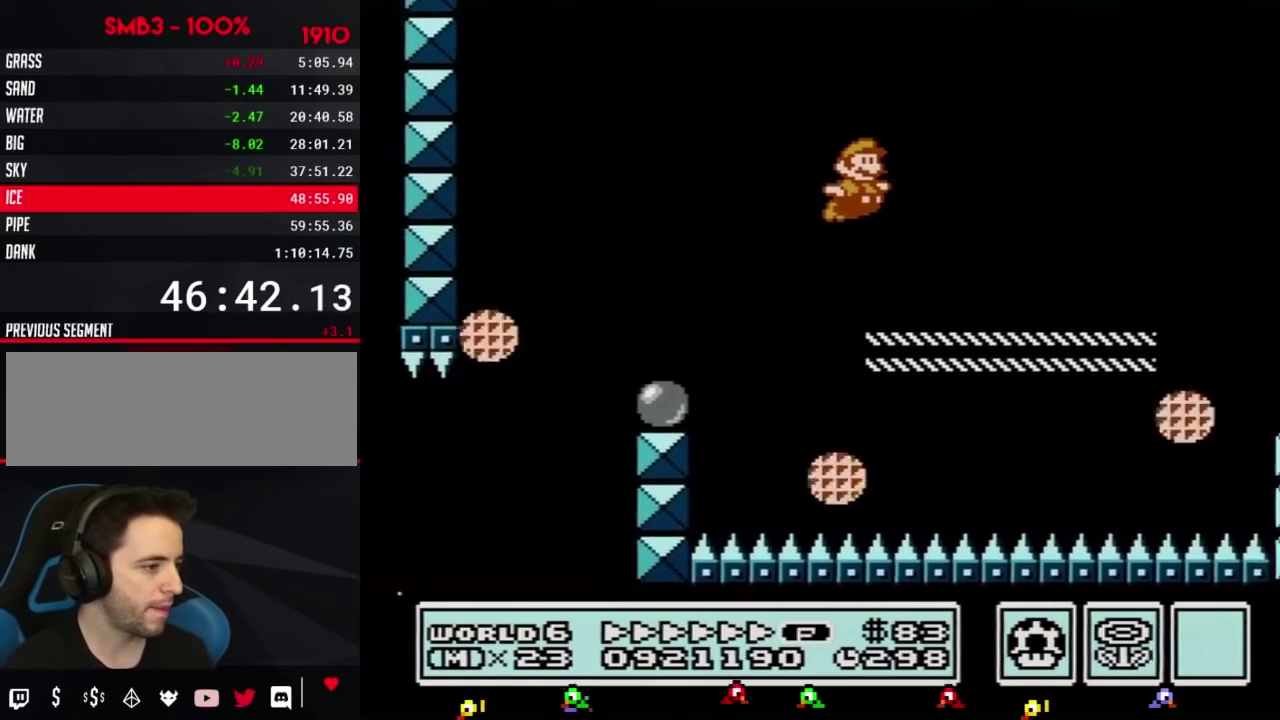
{"buttons": ["A", "B", "DPAD_RIGHT"], "events": [[401, "A", "down"]]}
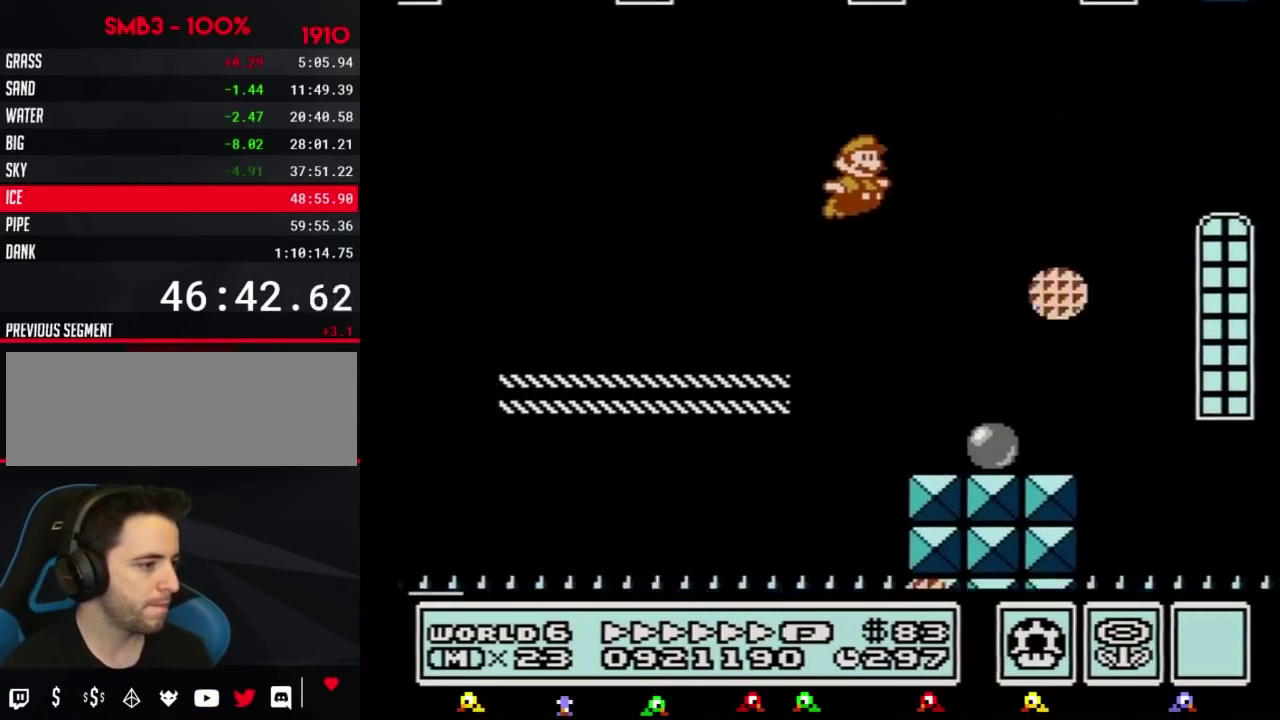
{"buttons": ["B", "DPAD_RIGHT"], "events": [[117, "A", "up"]]}
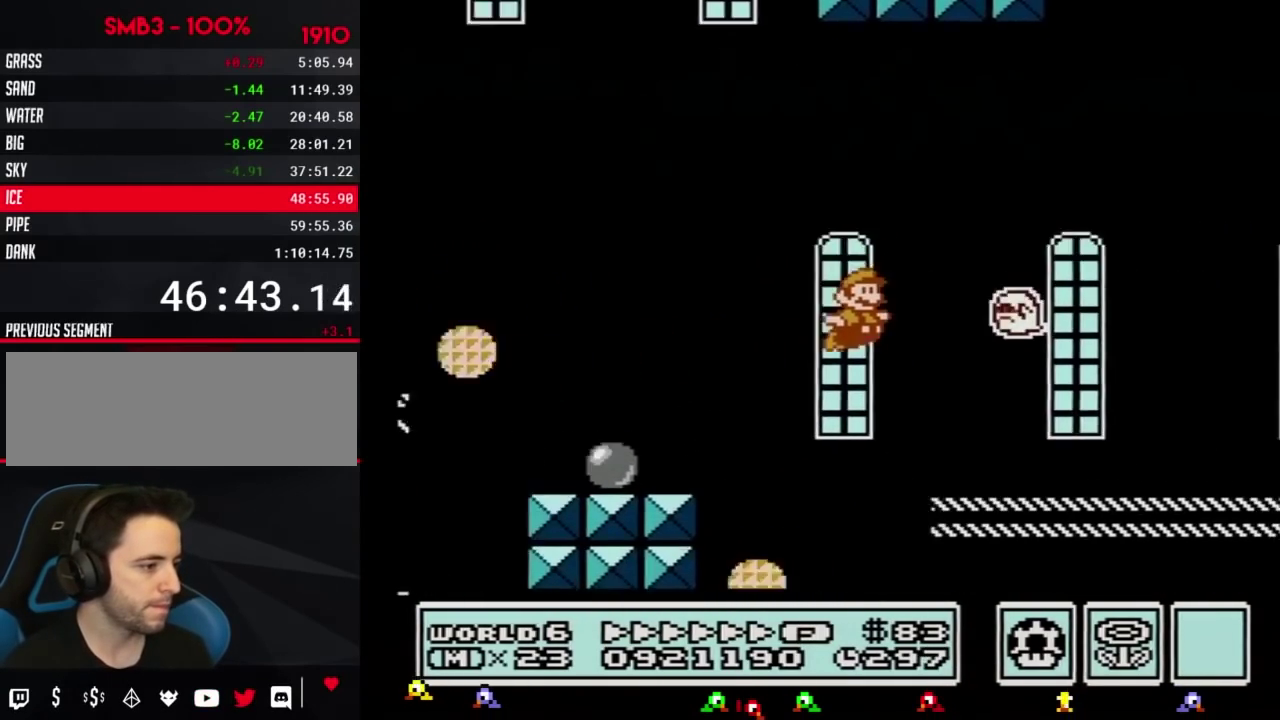
{"buttons": ["B", "DPAD_RIGHT"], "events": [[334, "A", "down"], [384, "A", "up"]]}
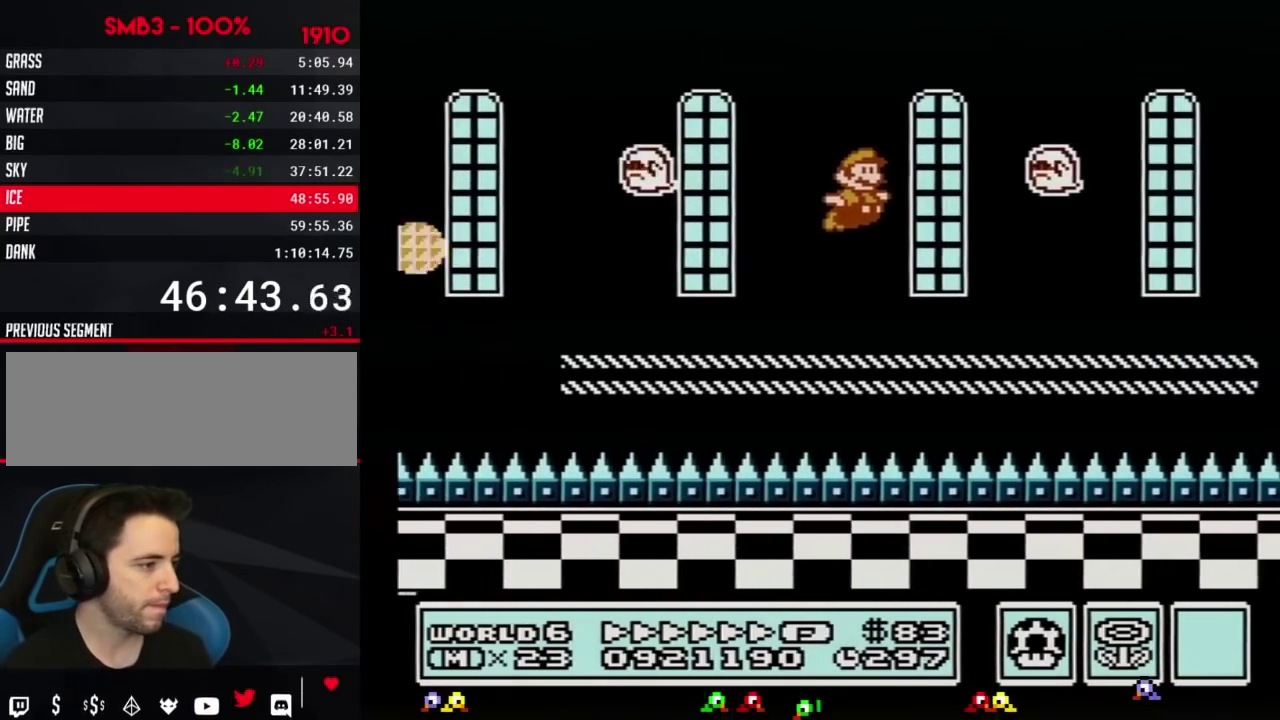
{"buttons": ["A", "B", "DPAD_RIGHT"], "events": [[384, "A", "down"]]}
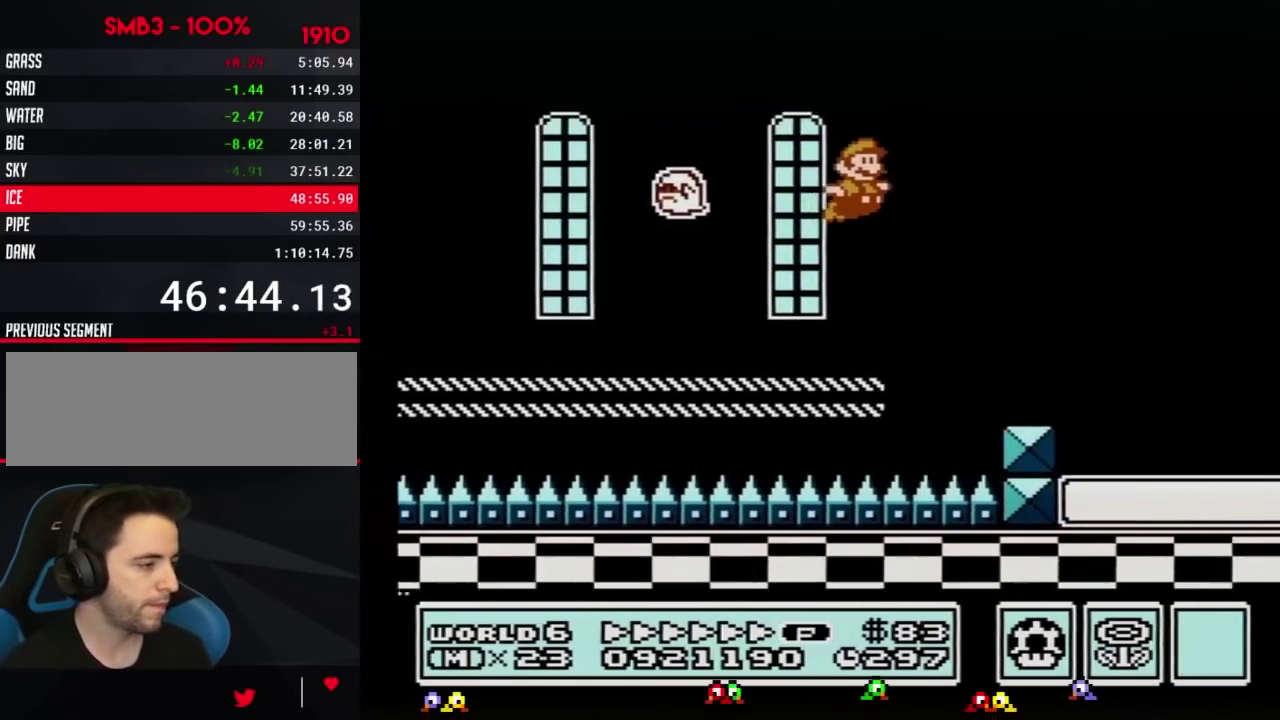
{"buttons": ["B", "DPAD_RIGHT"], "events": [[451, "A", "up"]]}
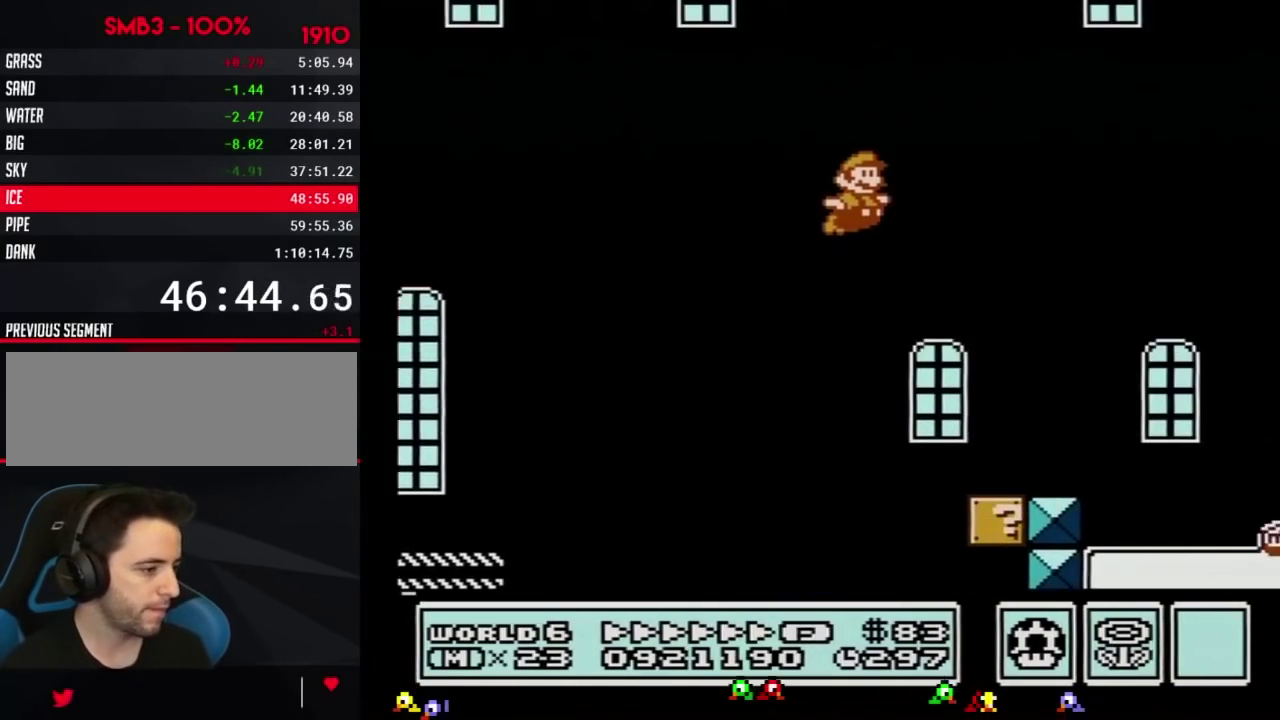
{"buttons": ["B", "DPAD_RIGHT"], "events": []}
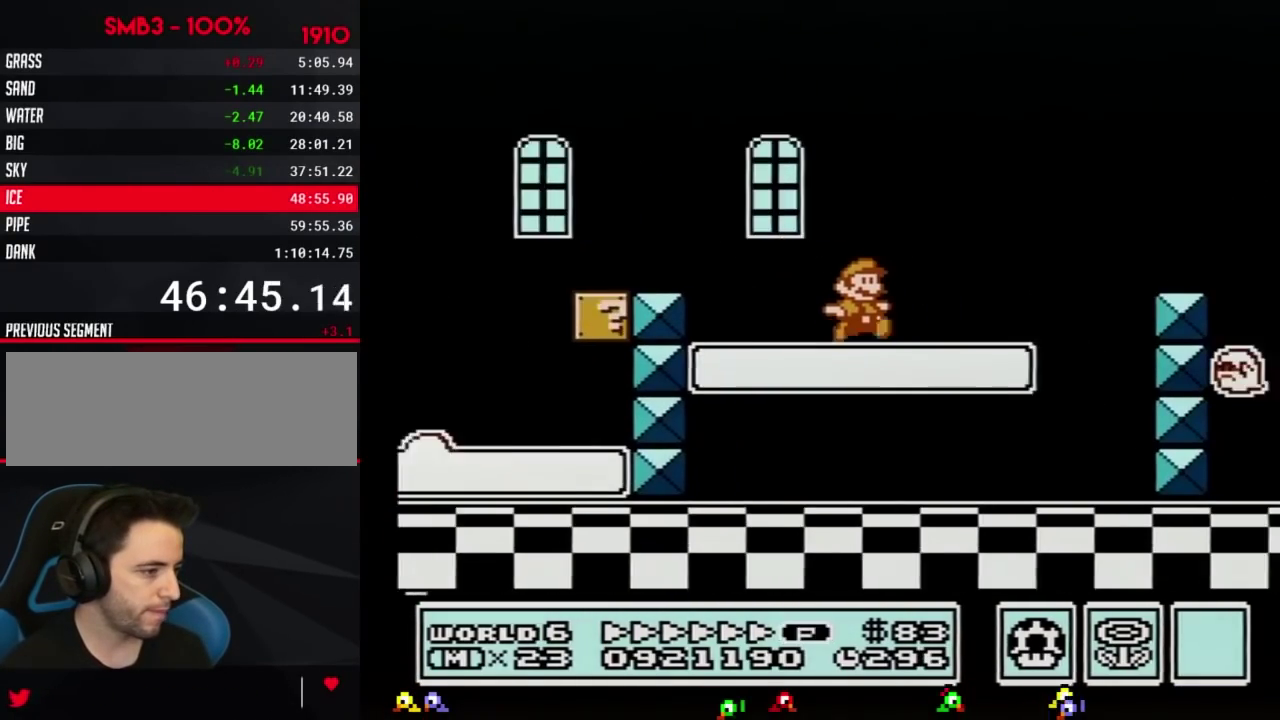
{"buttons": ["A", "B", "DPAD_RIGHT"], "events": [[234, "A", "down"]]}
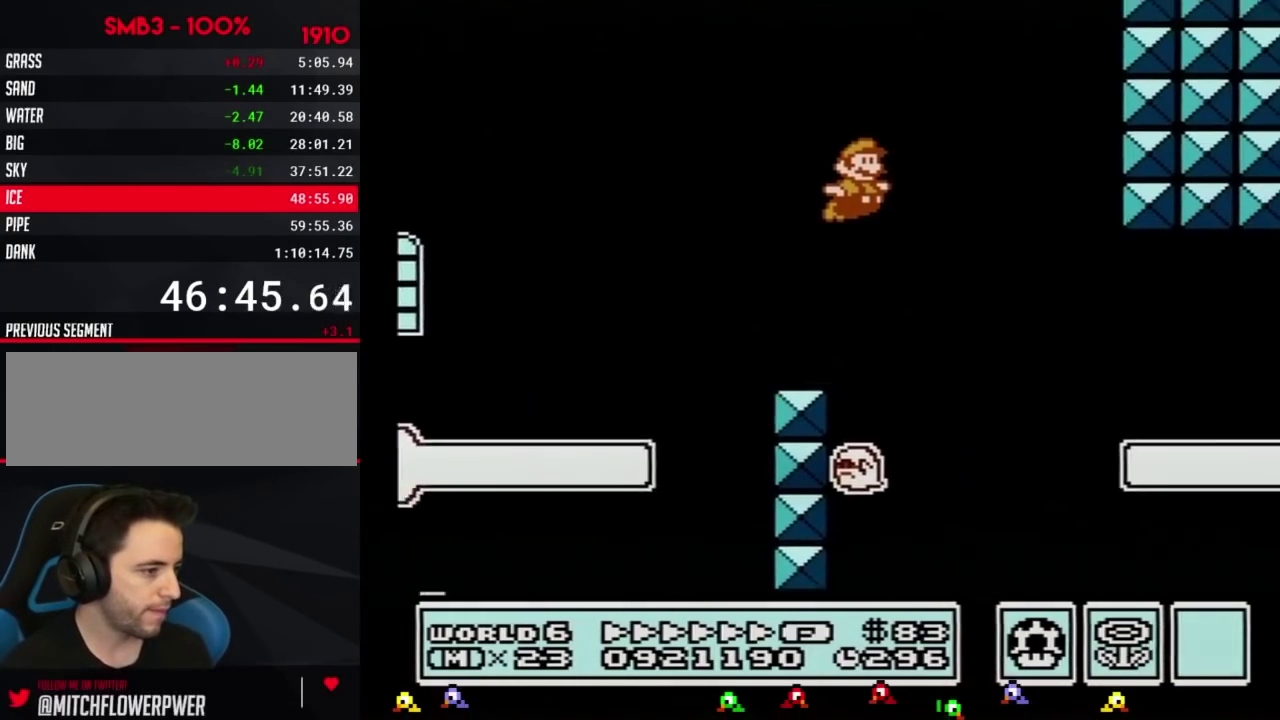
{"buttons": ["B", "DPAD_RIGHT"], "events": [[17, "A", "up"]]}
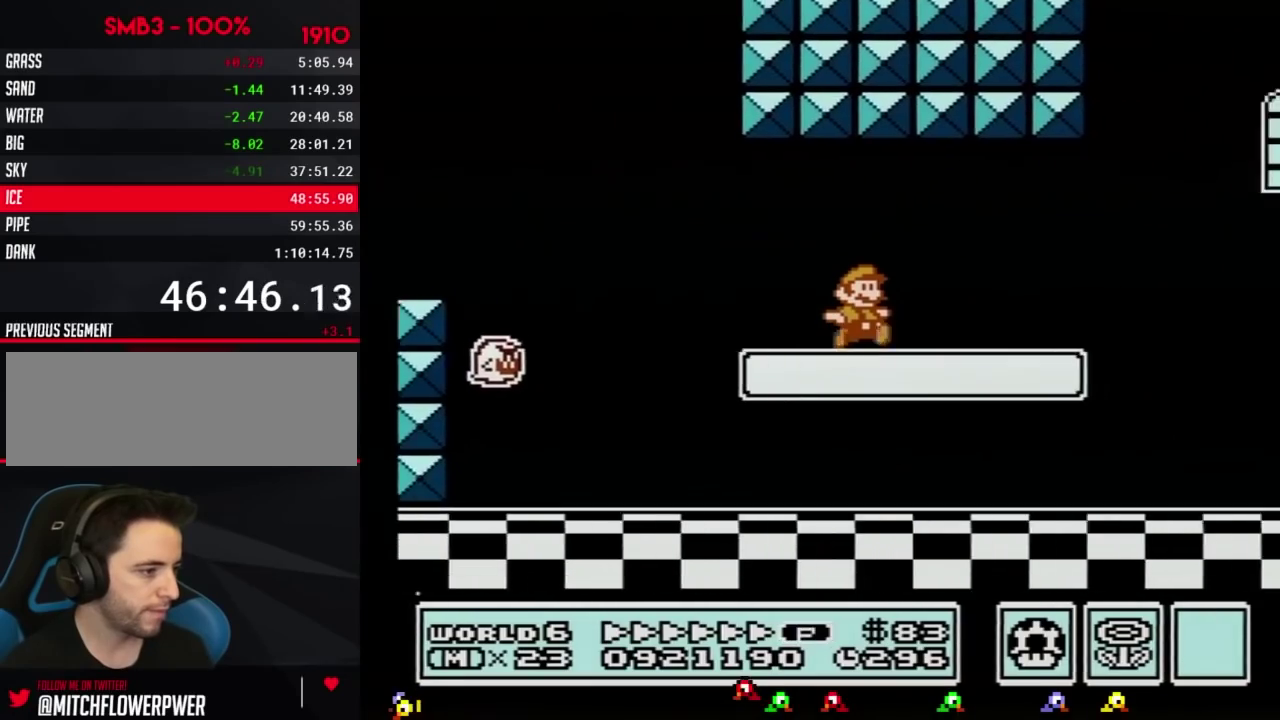
{"buttons": ["A", "B", "DPAD_RIGHT"], "events": [[317, "A", "down"]]}
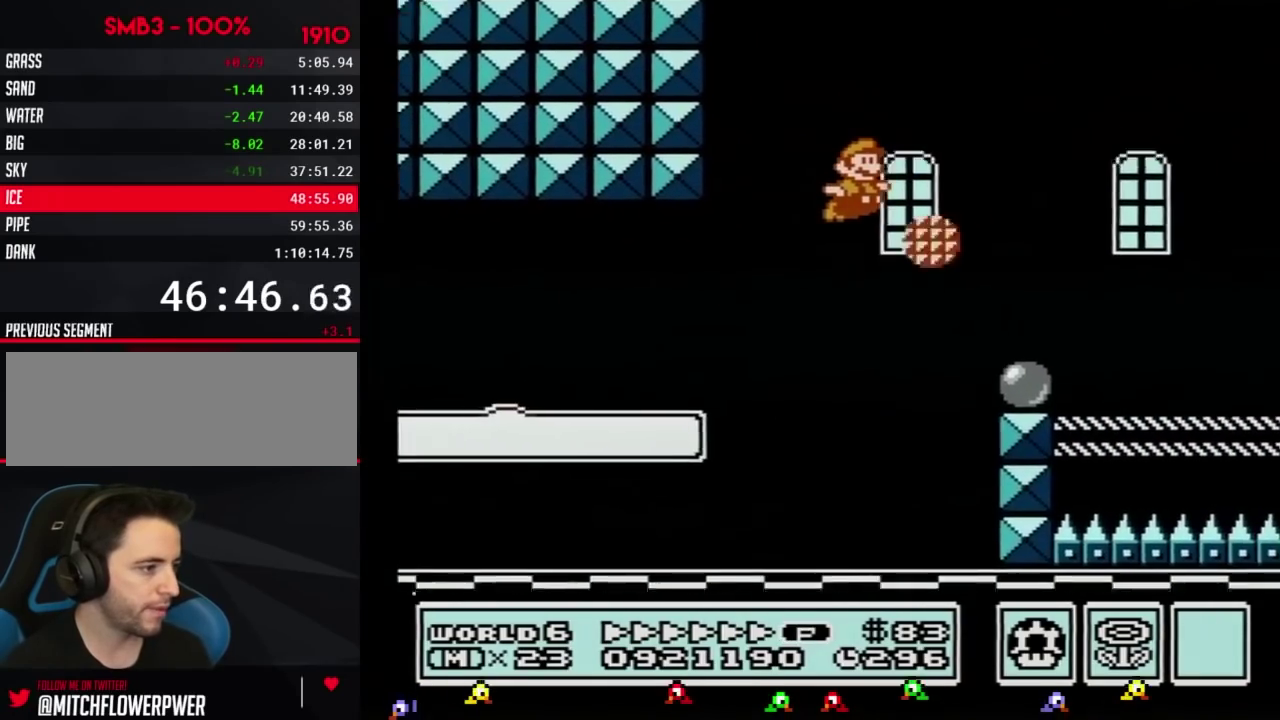
{"buttons": ["B", "DPAD_UP"], "events": [[200, "A", "up"], [450, "DPAD_RIGHT", "up"], [450, "DPAD_UP", "down"]]}
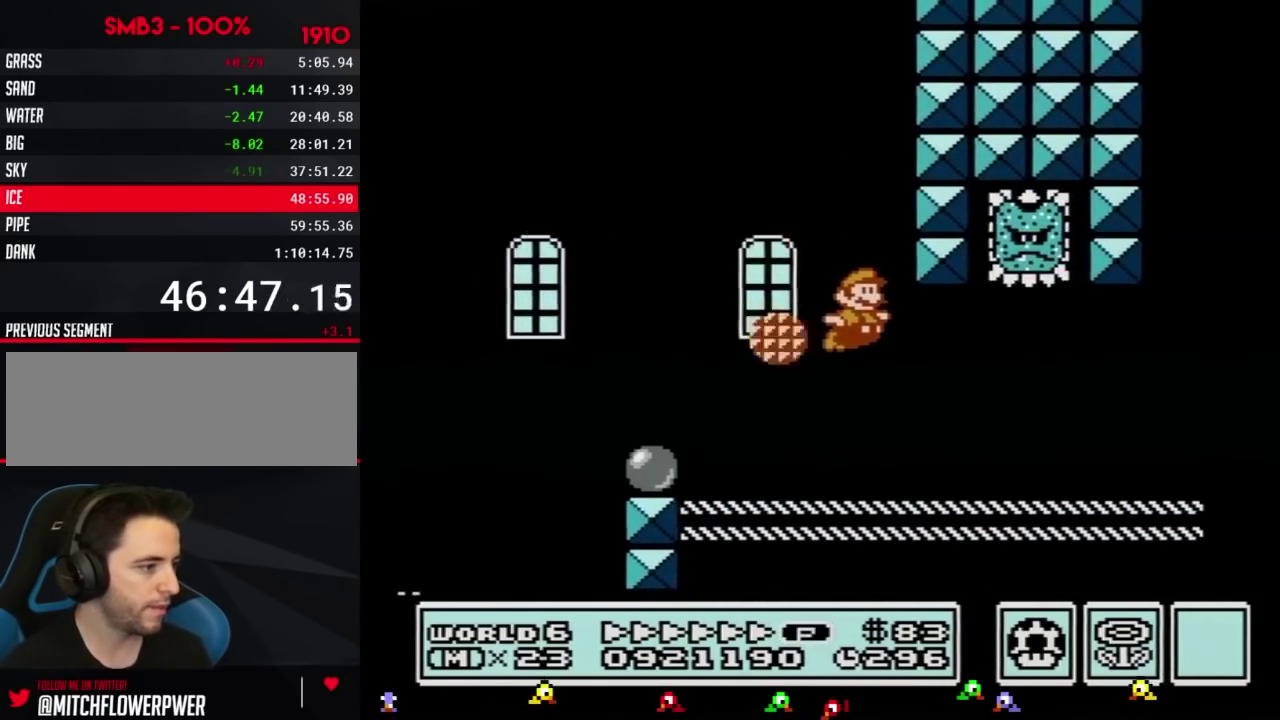
{"buttons": ["A", "B", "DPAD_RIGHT"], "events": [[17, "DPAD_RIGHT", "down"], [17, "DPAD_UP", "up"], [384, "A", "down"]]}
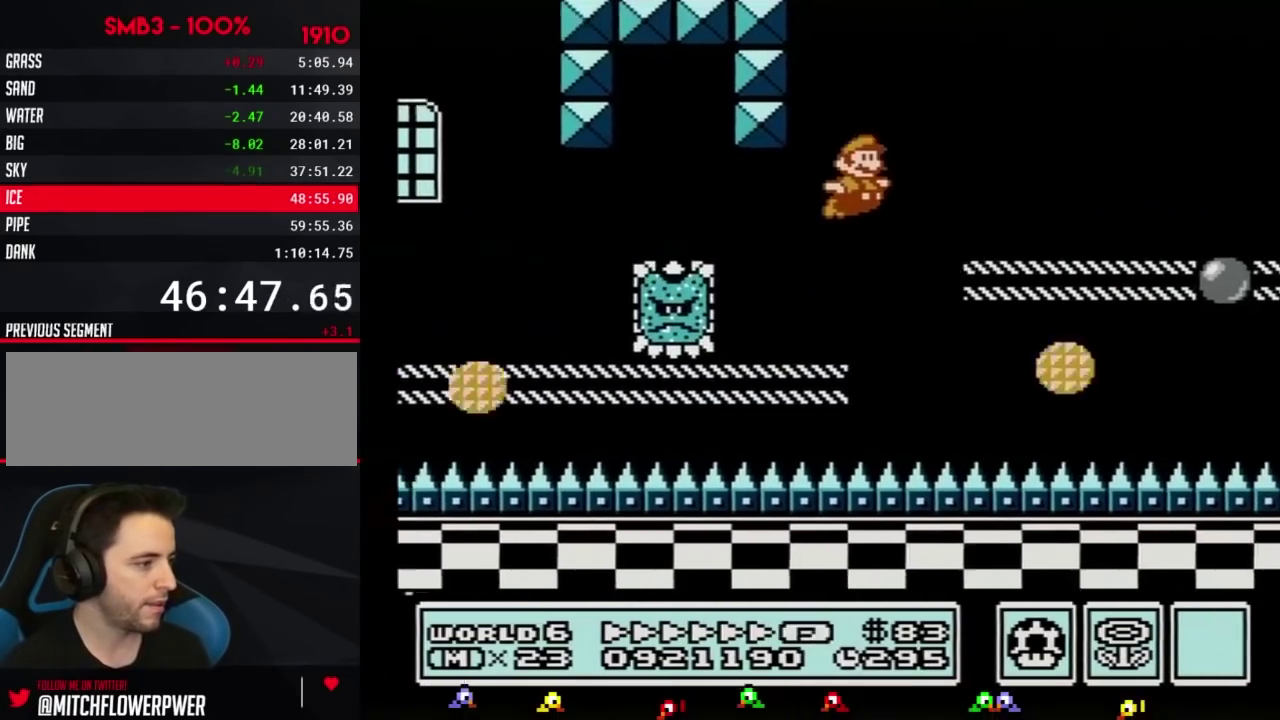
{"buttons": ["B", "DPAD_RIGHT"], "events": [[233, "A", "up"]]}
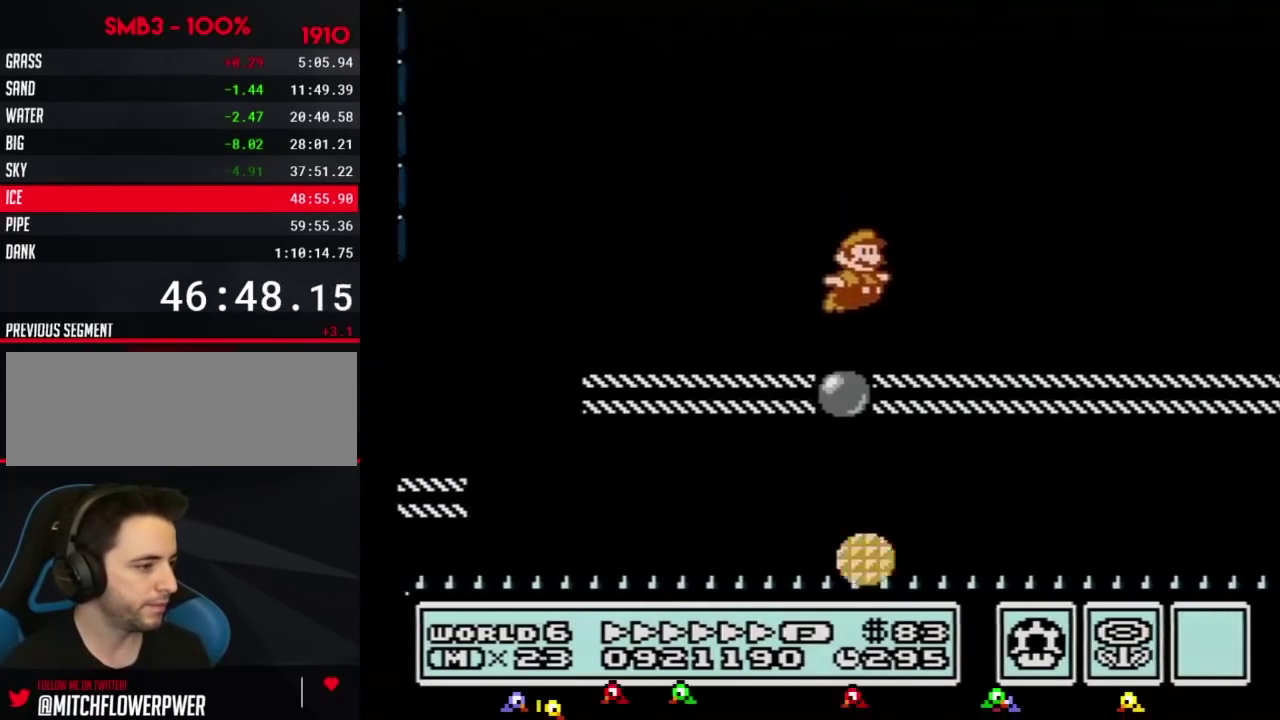
{"buttons": ["B", "DPAD_RIGHT"], "events": [[267, "A", "down"], [317, "A", "up"]]}
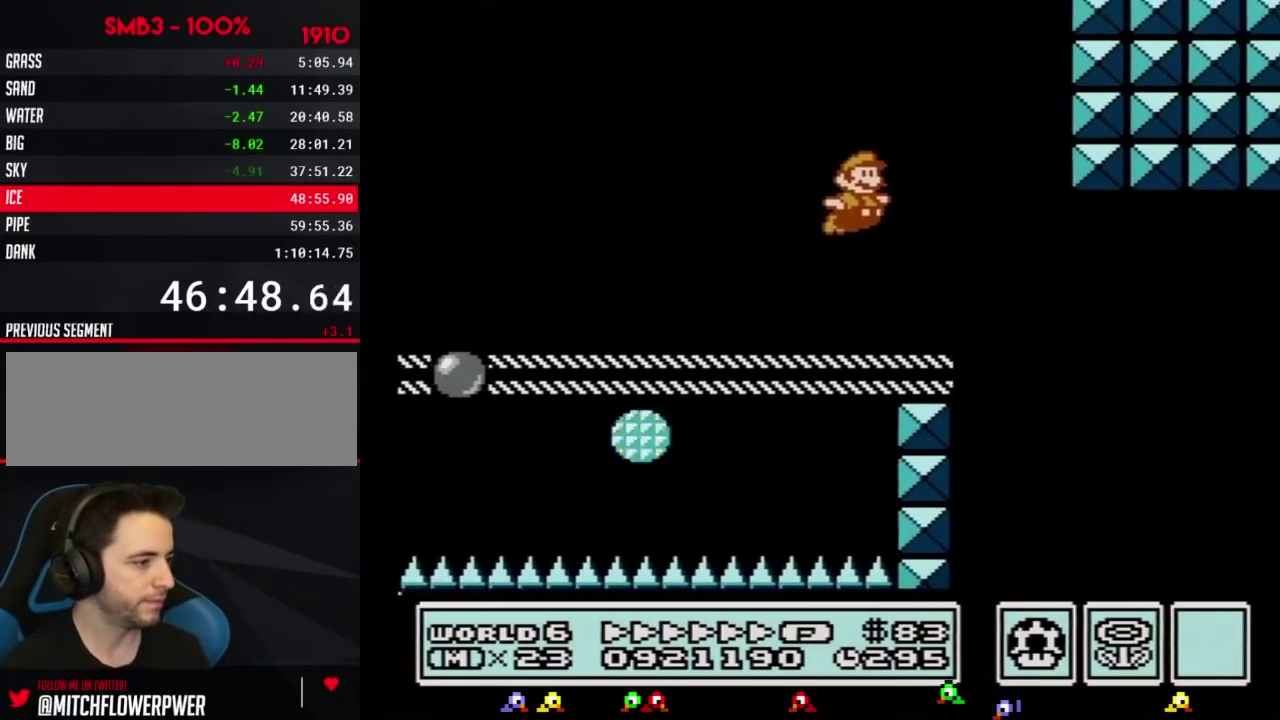
{"buttons": ["B", "DPAD_RIGHT"], "events": [[133, "DPAD_RIGHT", "up"], [167, "DPAD_LEFT", "down"], [384, "DPAD_LEFT", "up"], [384, "DPAD_RIGHT", "down"]]}
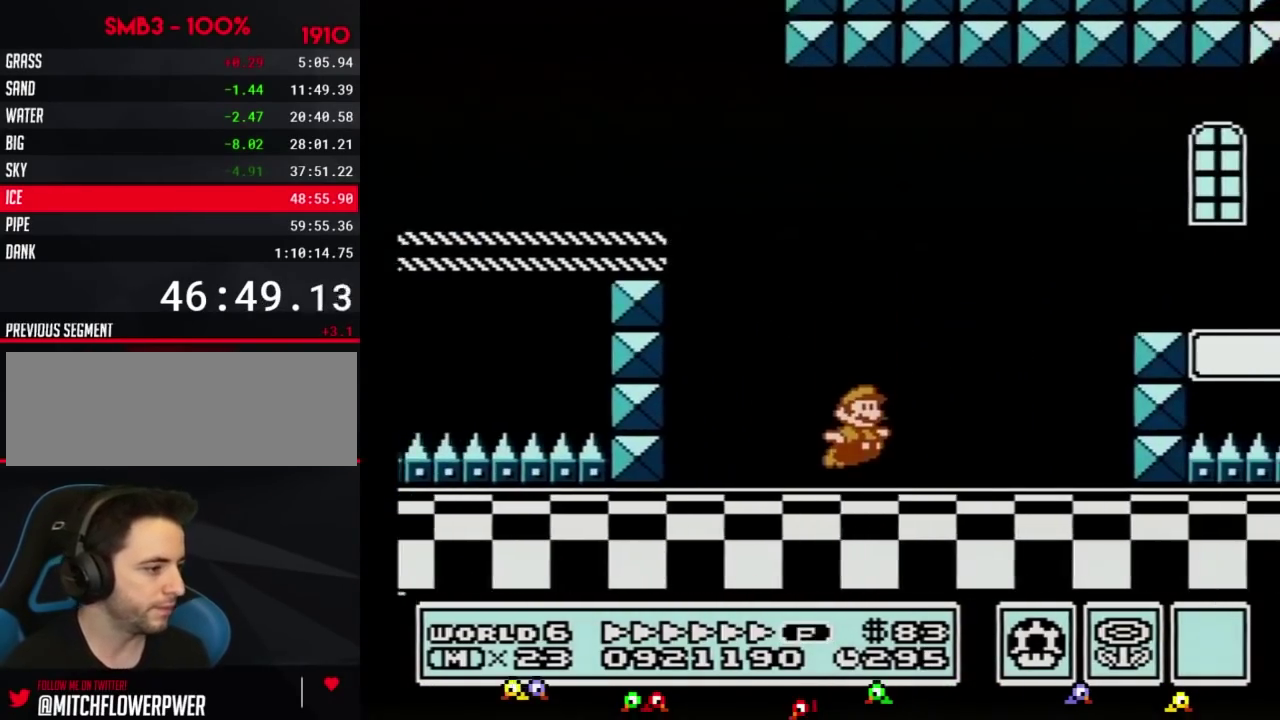
{"buttons": ["B", "DPAD_RIGHT"], "events": [[167, "A", "down"], [384, "A", "up"]]}
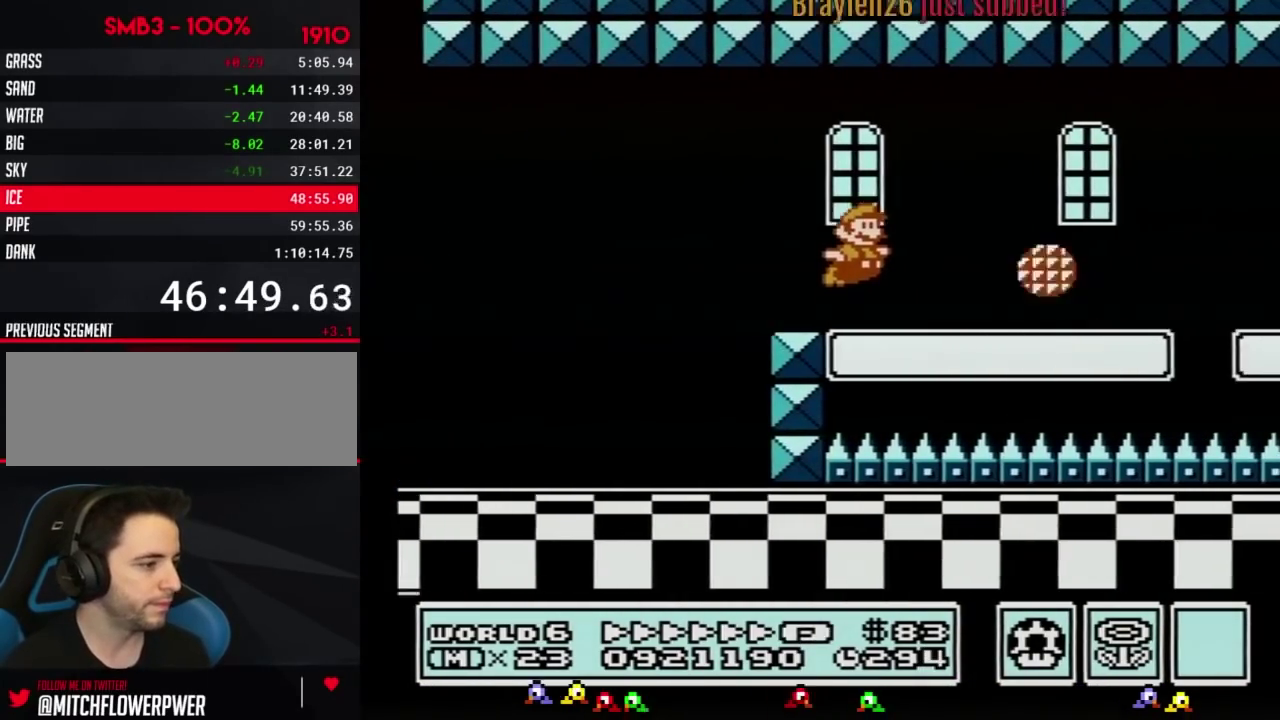
{"buttons": ["B", "DPAD_RIGHT"], "events": []}
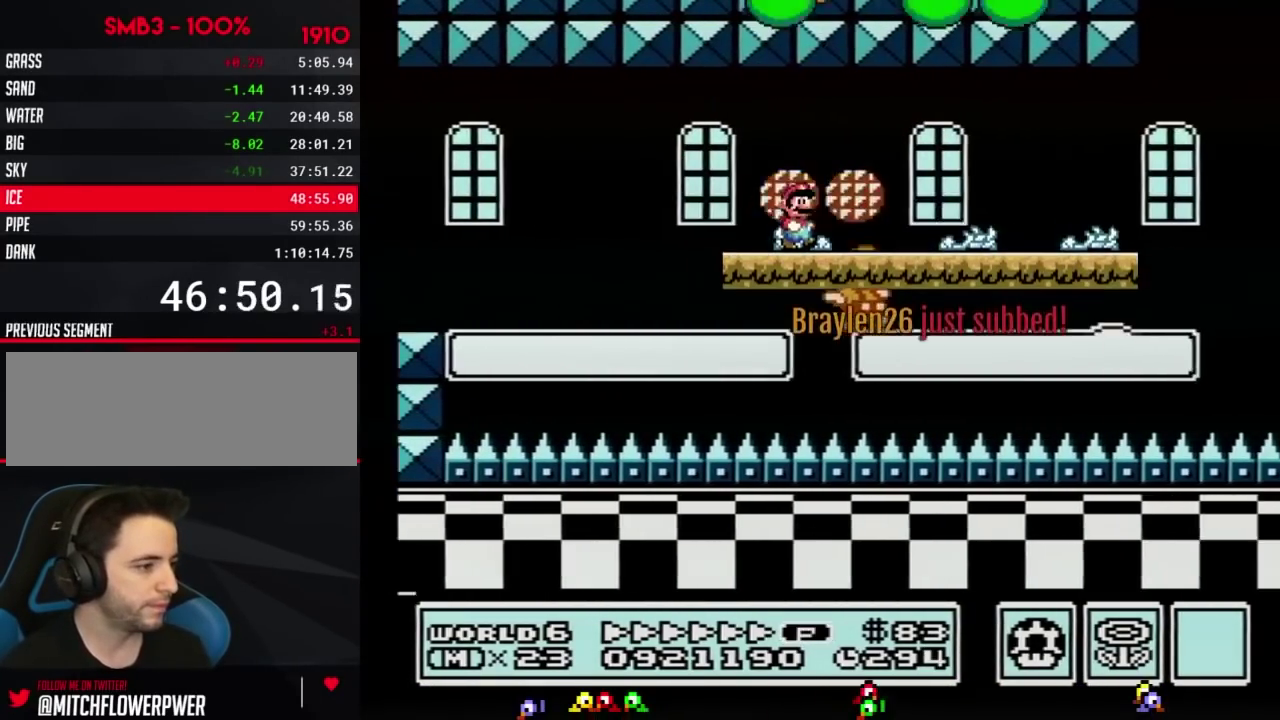
{"buttons": ["A", "B", "DPAD_RIGHT"], "events": [[484, "A", "down"]]}
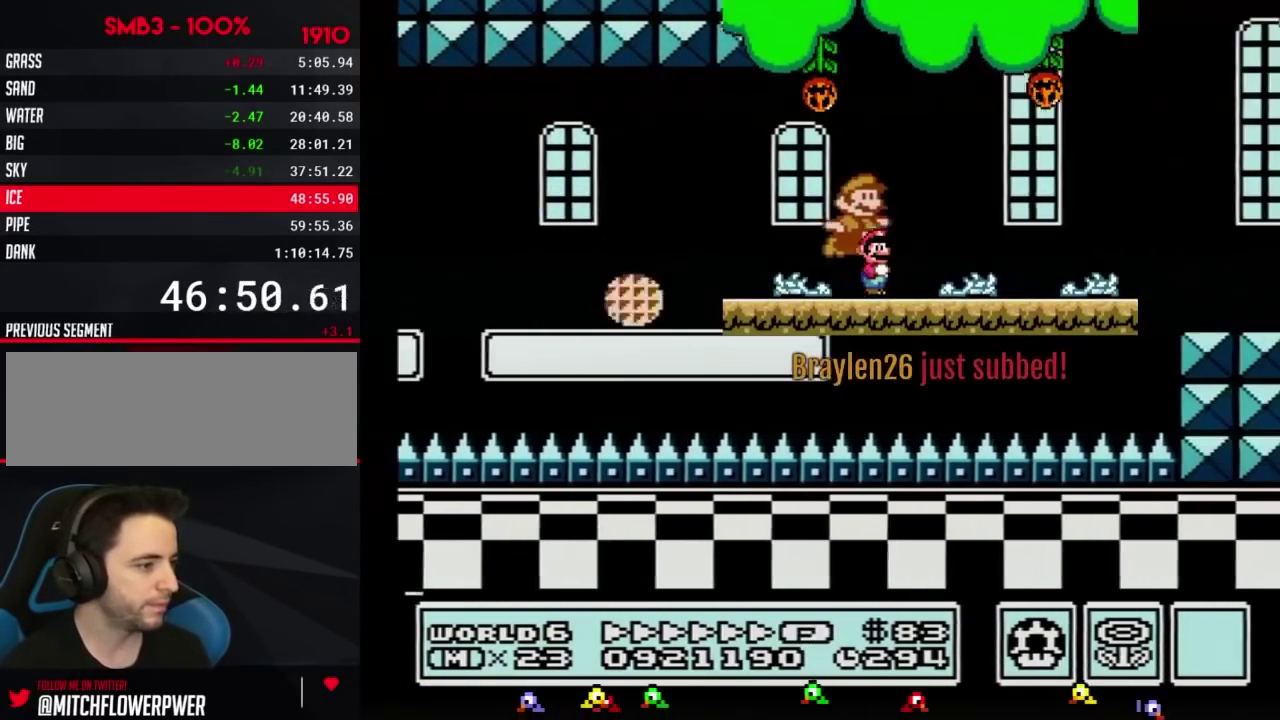
{"buttons": ["B", "DPAD_RIGHT"], "events": [[84, "A", "up"]]}